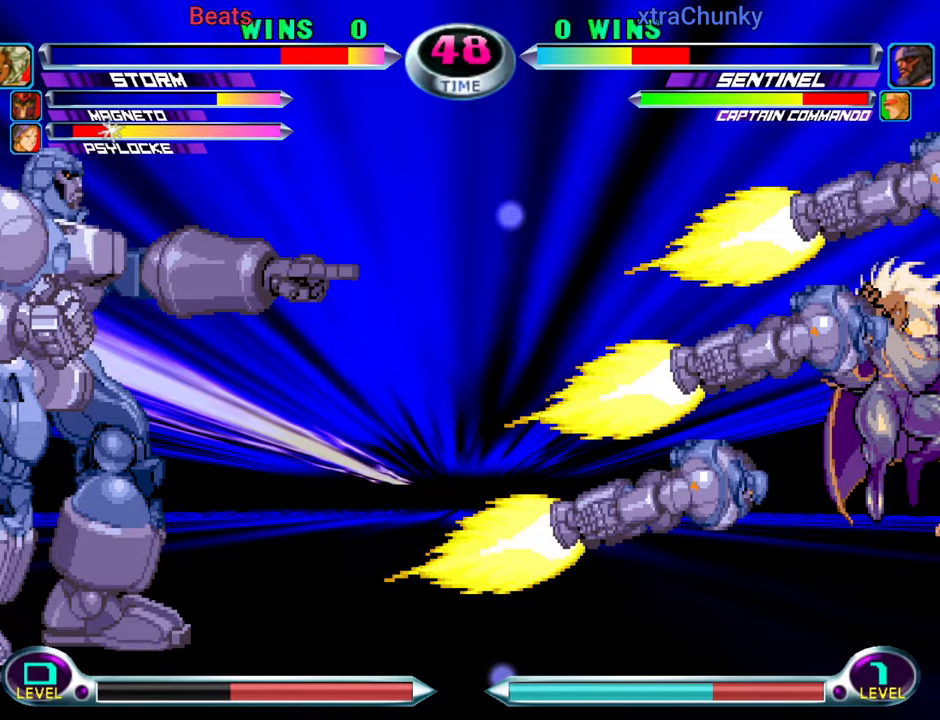
Gameplay with a controller (arcade stick); each line is a JSON object with the inputs held at the frame after it. "events" lists button and stick changes between this image and that frame as [ms after this image, input, new state], when the widget could be followed in between. Not read: L3 R3.
{"buttons": [], "left_stick": "right", "events": [[50, "left_stick", "center"], [150, "left_stick", "down-right"], [450, "left_stick", "right"]]}
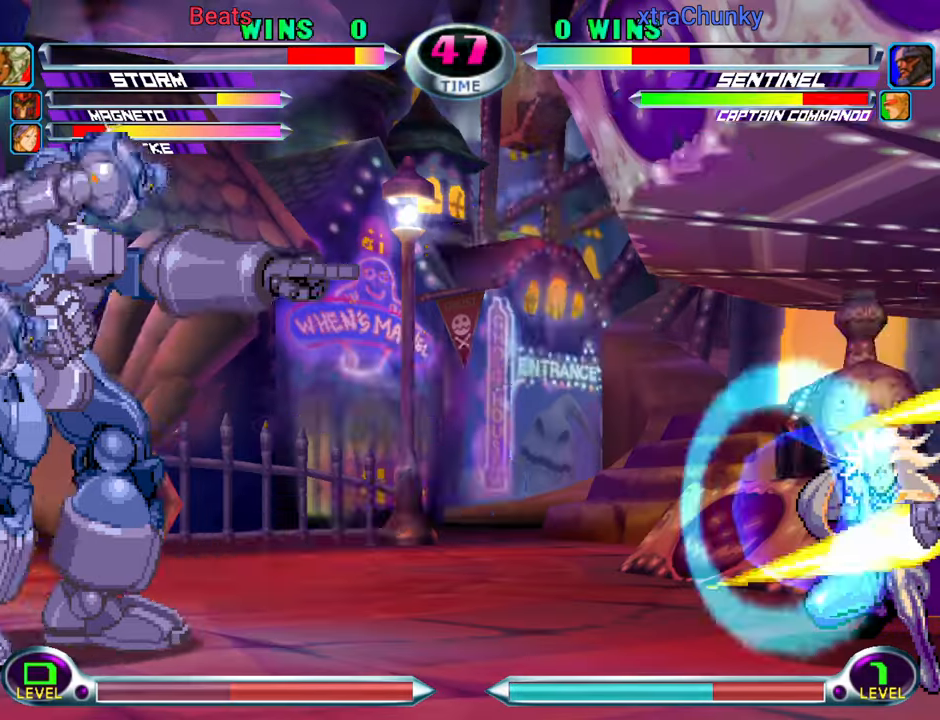
{"buttons": [], "left_stick": "down-right", "events": [[133, "left_stick", "down-right"], [317, "SQUARE", "down"], [333, "TRIANGLE", "down"], [383, "SQUARE", "up"], [383, "TRIANGLE", "up"]]}
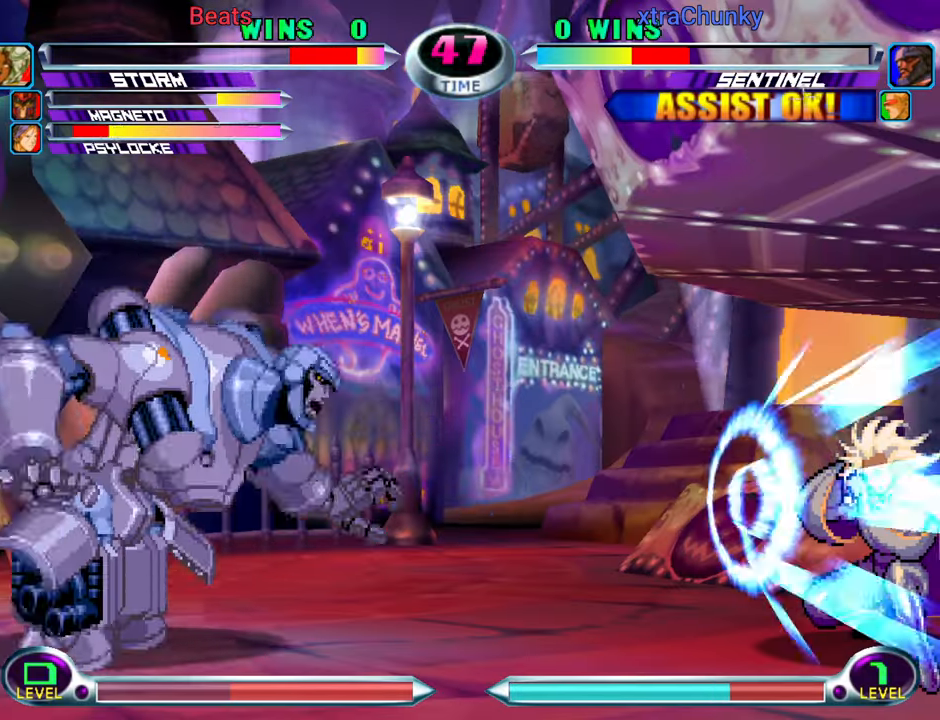
{"buttons": [], "left_stick": "down-right", "events": [[183, "left_stick", "center"], [317, "left_stick", "down-right"]]}
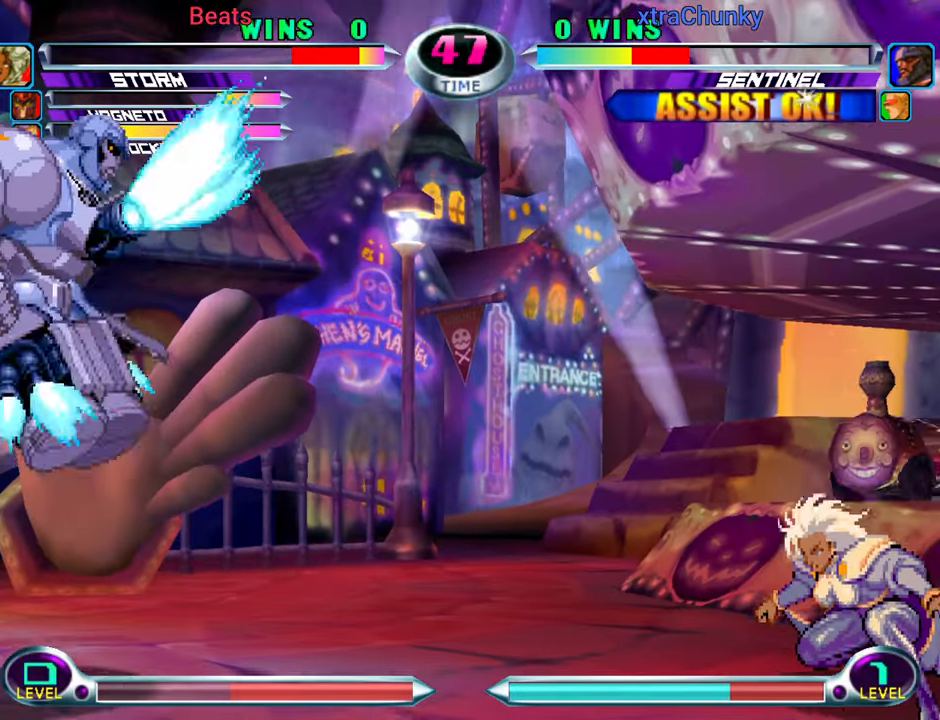
{"buttons": [], "left_stick": "center", "events": [[150, "left_stick", "center"], [217, "left_stick", "down"], [317, "left_stick", "up"], [417, "left_stick", "center"], [433, "TRIANGLE", "down"], [467, "TRIANGLE", "up"]]}
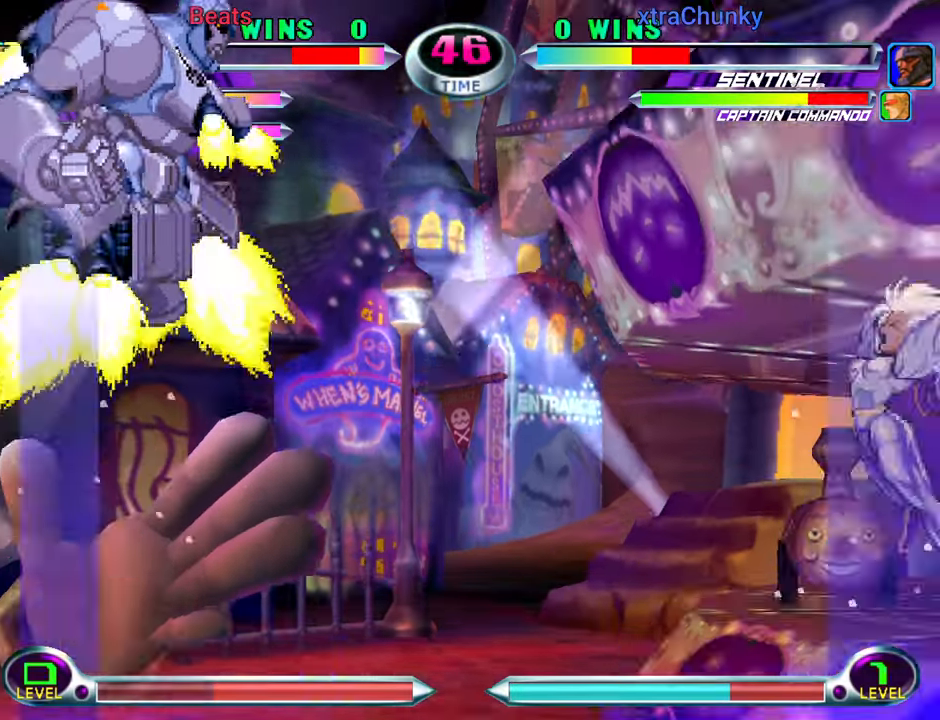
{"buttons": [], "left_stick": "center", "events": [[50, "left_stick", "down"], [100, "SQUARE", "down"], [117, "TRIANGLE", "down"], [133, "TRIANGLE", "up"], [150, "SQUARE", "up"], [217, "TRIANGLE", "down"], [283, "left_stick", "center"], [333, "TRIANGLE", "up"], [400, "left_stick", "left"], [467, "left_stick", "center"]]}
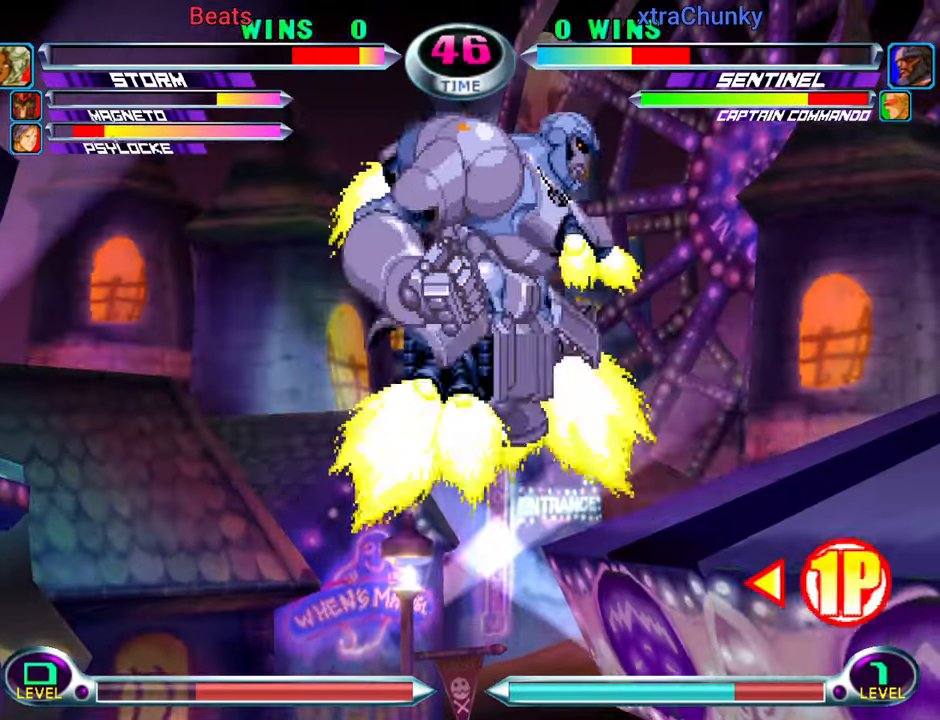
{"buttons": [], "left_stick": "left", "events": [[17, "left_stick", "left"], [200, "CROSS", "down"], [200, "SQUARE", "down"], [267, "CROSS", "up"], [283, "SQUARE", "up"]]}
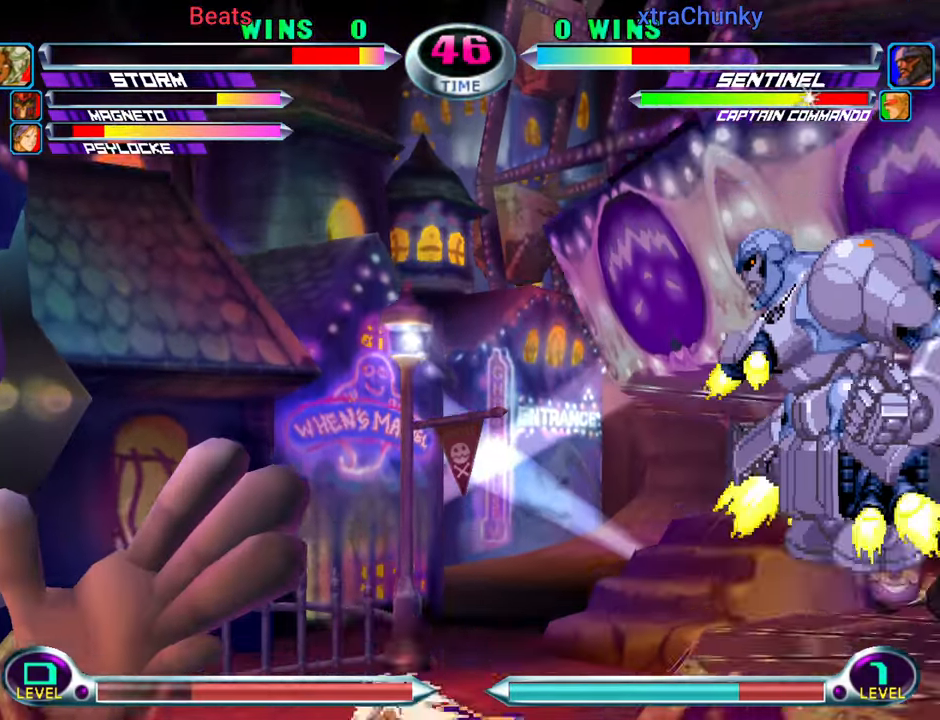
{"buttons": [], "left_stick": "down", "events": [[433, "left_stick", "down"]]}
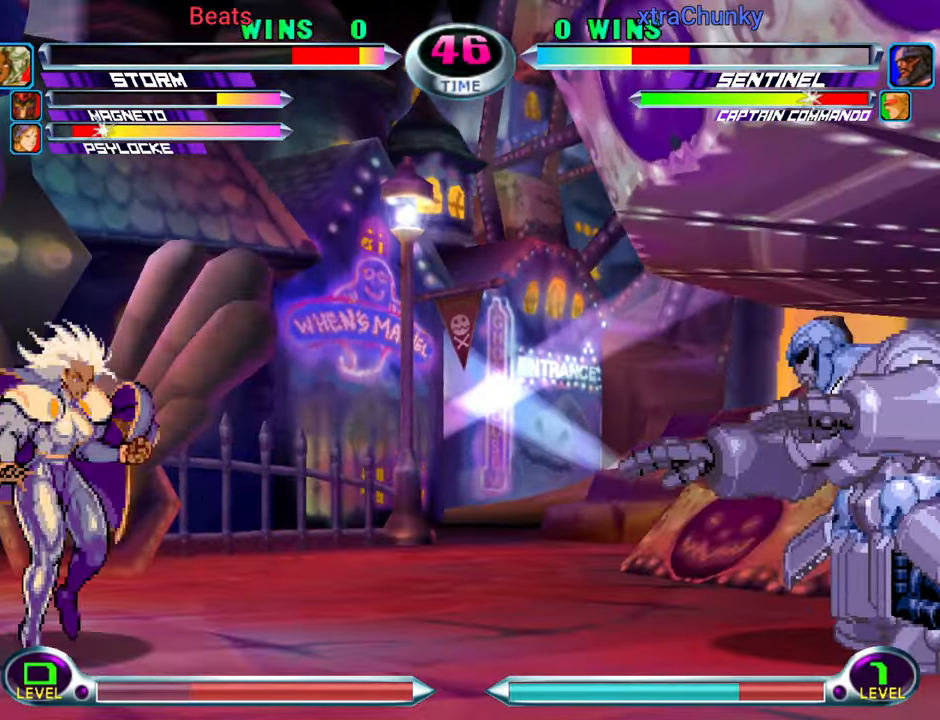
{"buttons": [], "left_stick": "center", "events": [[50, "left_stick", "up-left"], [167, "TRIANGLE", "down"], [200, "left_stick", "center"], [233, "TRIANGLE", "up"]]}
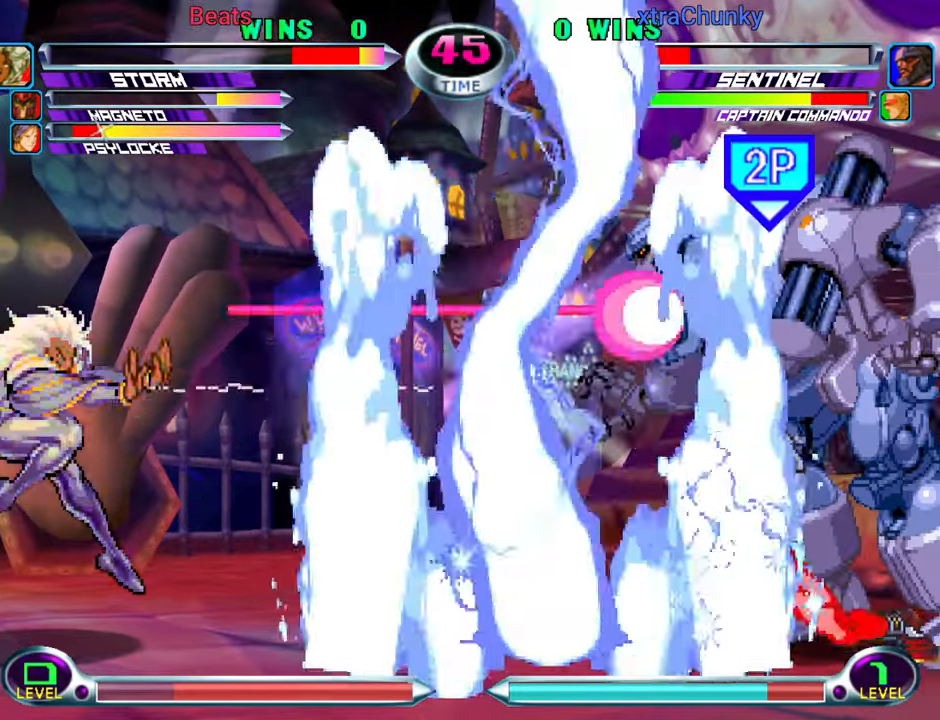
{"buttons": [], "left_stick": "down-left", "events": [[67, "left_stick", "down"], [167, "left_stick", "up-left"], [384, "left_stick", "down-left"]]}
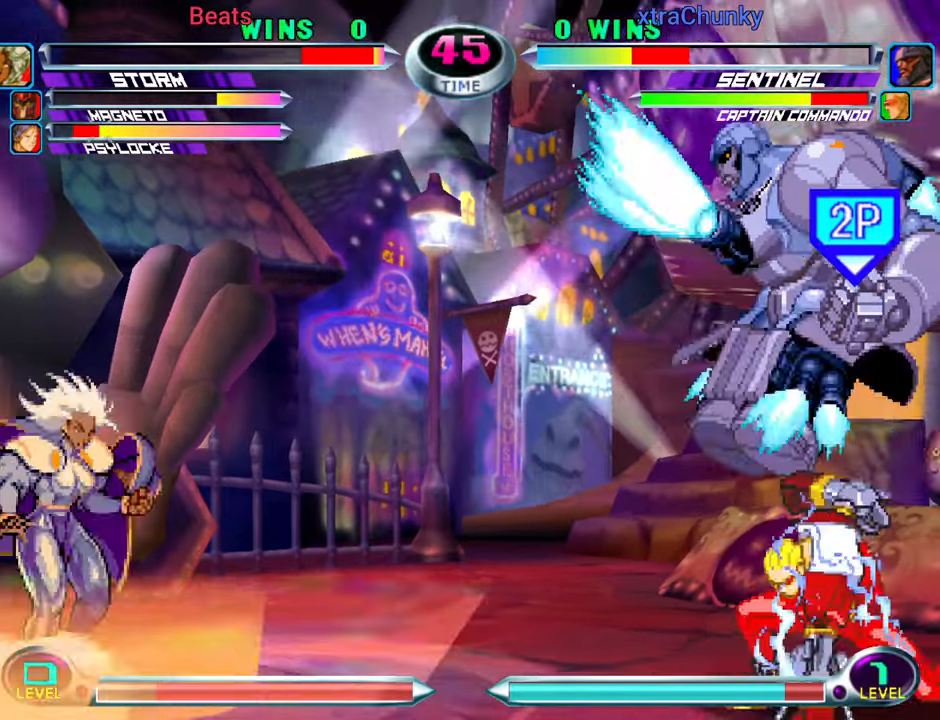
{"buttons": [], "left_stick": "left", "events": [[50, "left_stick", "center"], [84, "CROSS", "down"], [84, "SQUARE", "down"], [117, "CROSS", "up"], [134, "SQUARE", "up"], [384, "left_stick", "left"]]}
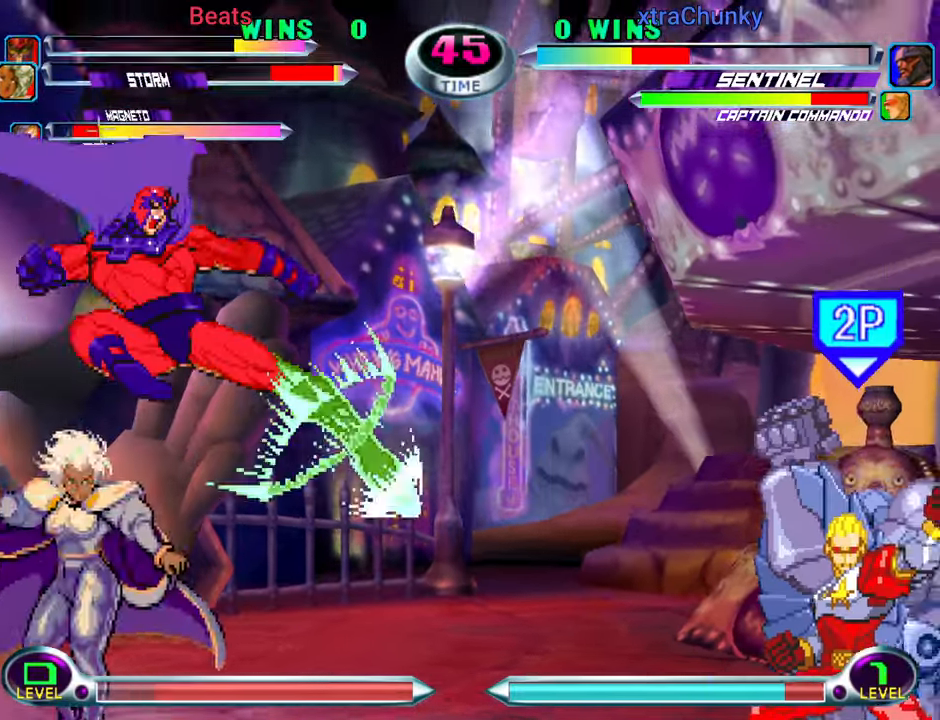
{"buttons": ["R2"], "left_stick": "down-left", "events": [[367, "left_stick", "down-left"], [484, "R2", "down"]]}
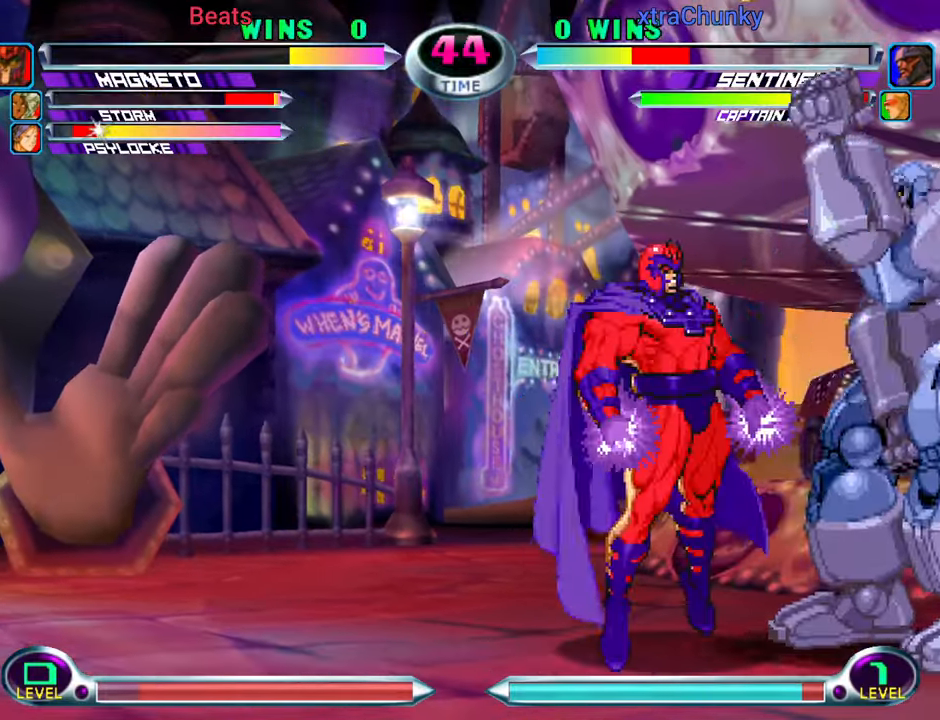
{"buttons": ["R2"], "left_stick": "down-left", "events": [[50, "R2", "up"], [67, "left_stick", "left"], [167, "R2", "down"], [217, "left_stick", "down-left"], [250, "R2", "up"], [400, "R2", "down"]]}
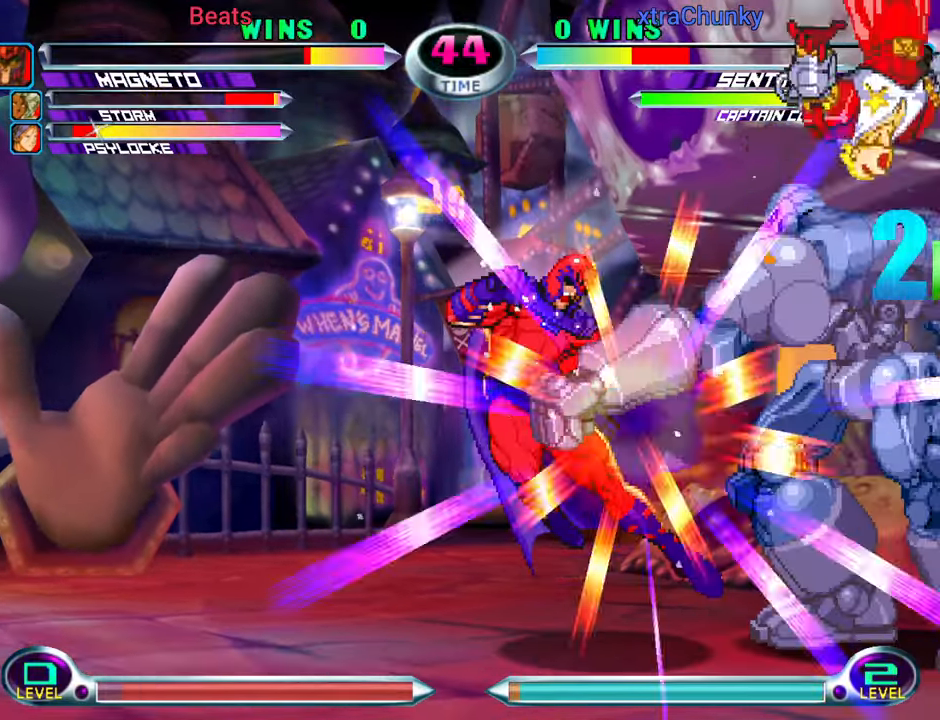
{"buttons": [], "left_stick": "down-left", "events": [[17, "R2", "up"], [17, "left_stick", "left"], [284, "left_stick", "down-left"]]}
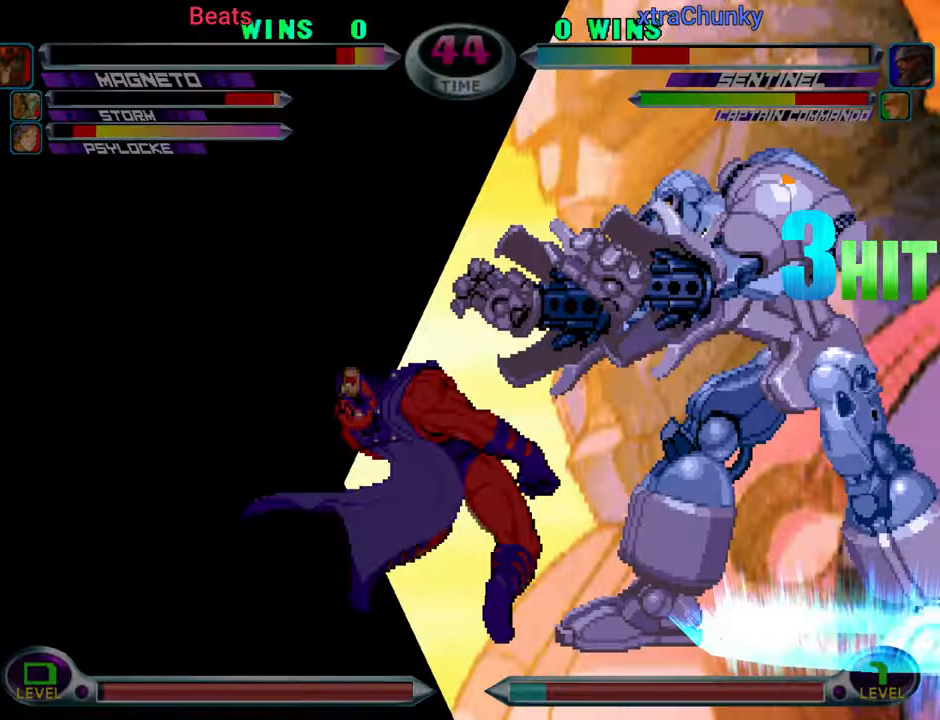
{"buttons": [], "left_stick": "down-left", "events": []}
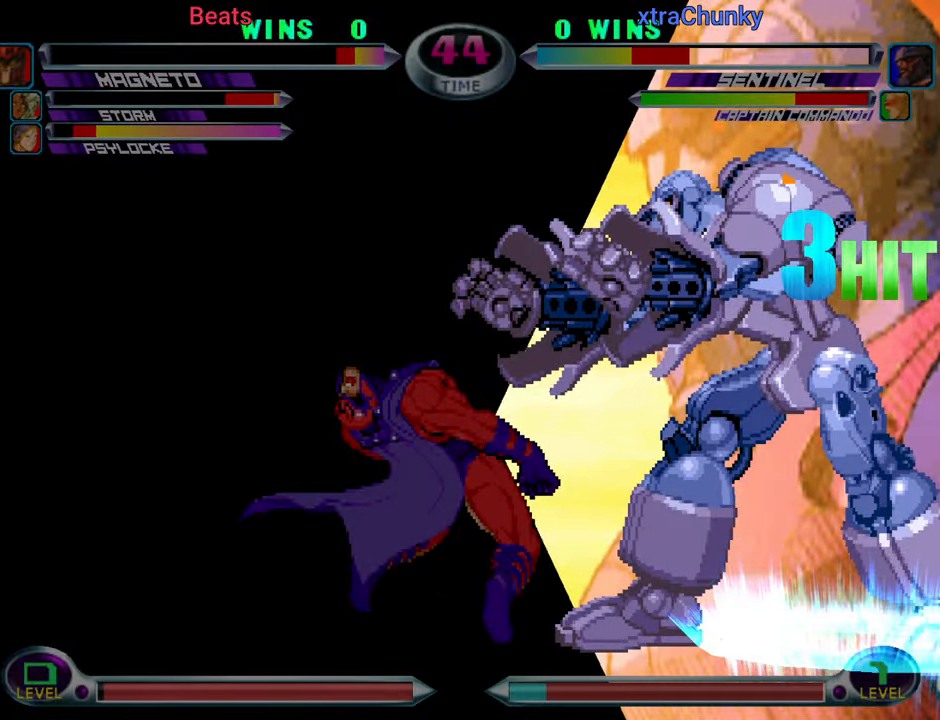
{"buttons": [], "left_stick": "down-left", "events": []}
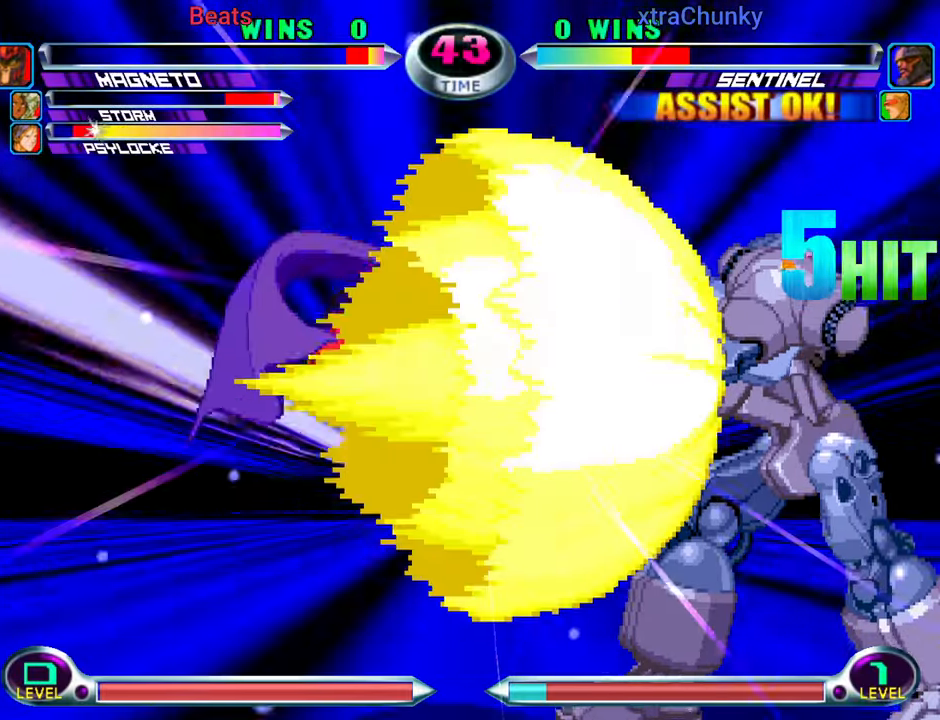
{"buttons": [], "left_stick": "down-left", "events": []}
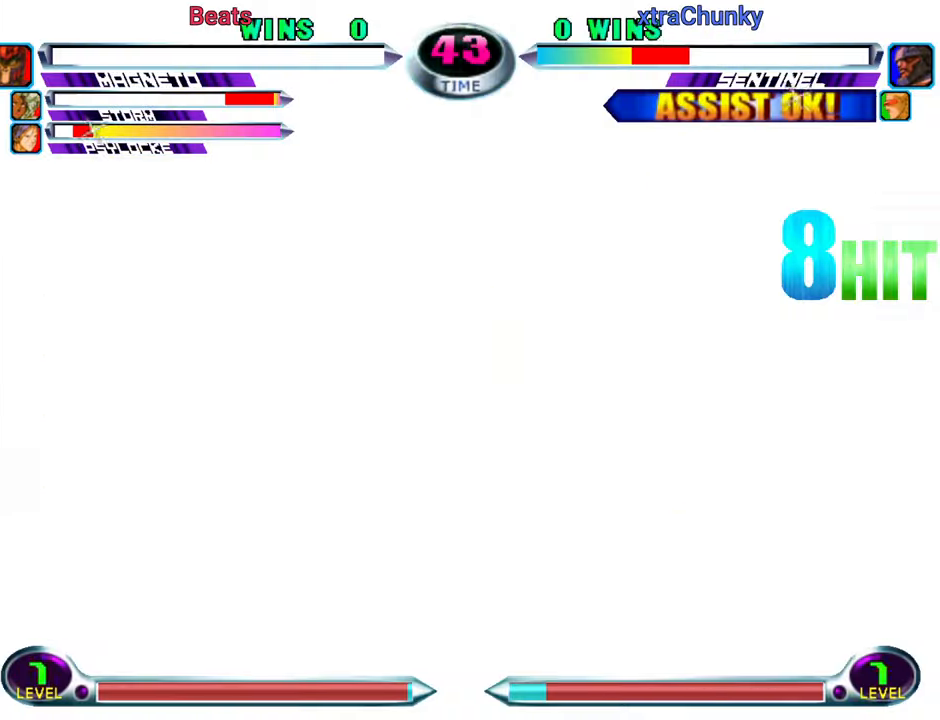
{"buttons": [], "left_stick": "center", "events": [[167, "left_stick", "center"]]}
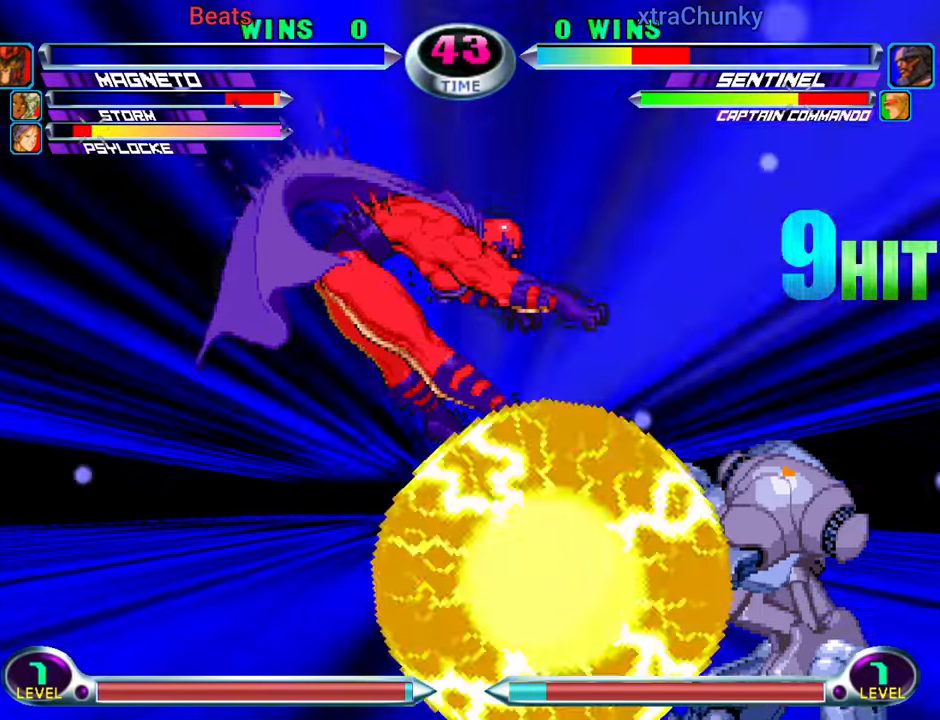
{"buttons": [], "left_stick": "center", "events": []}
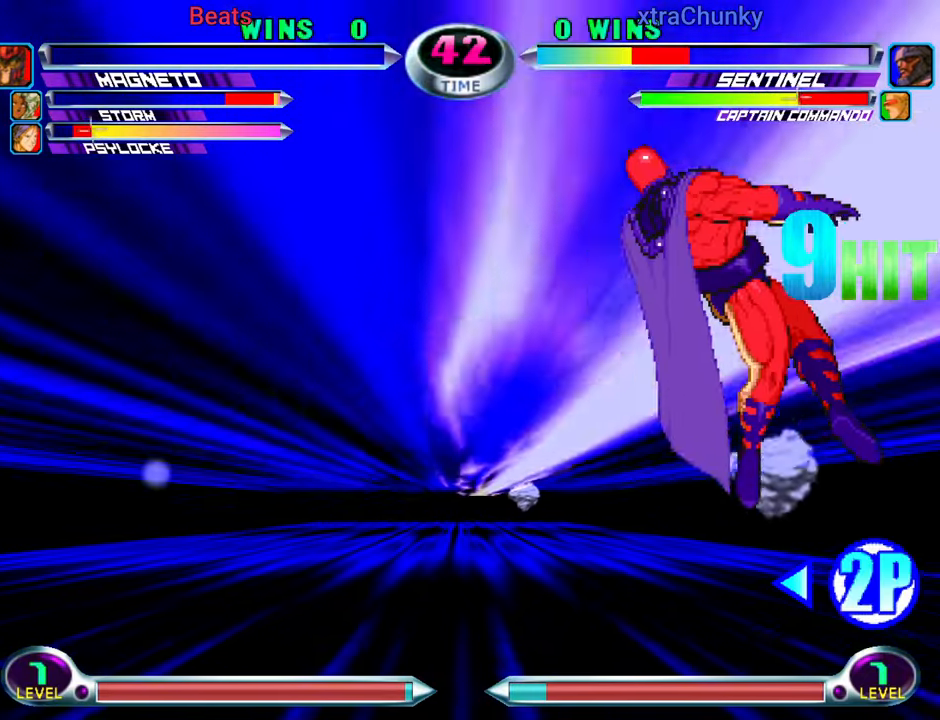
{"buttons": ["CROSS", "SQUARE"], "left_stick": "center", "events": [[116, "CROSS", "down"], [283, "CROSS", "up"], [383, "TRIANGLE", "down"], [416, "SQUARE", "down"], [433, "CROSS", "down"], [500, "TRIANGLE", "up"]]}
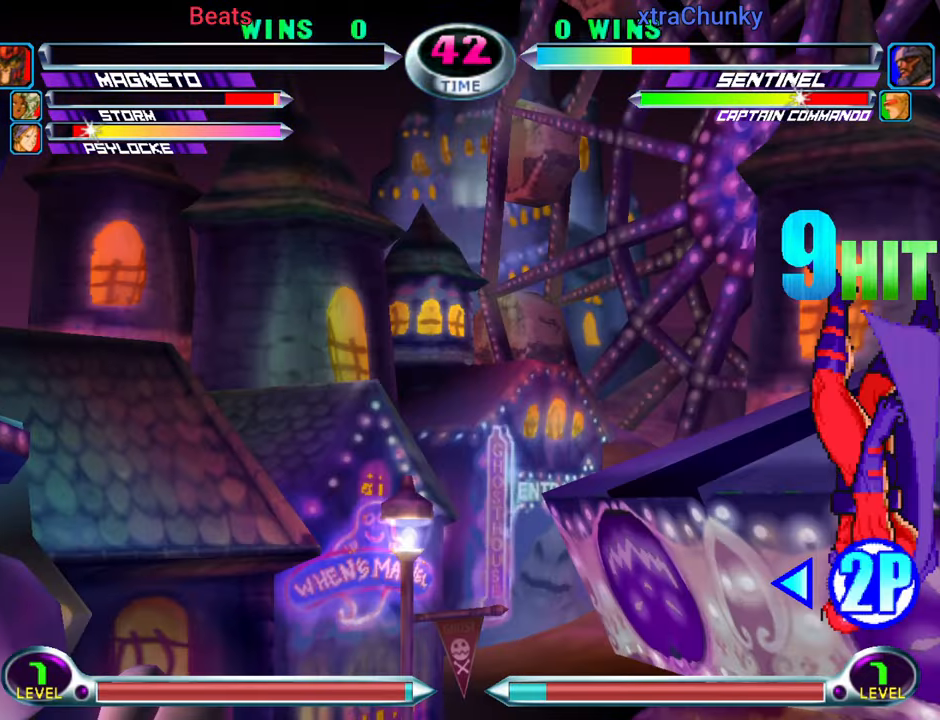
{"buttons": ["SQUARE", "TRIANGLE"], "left_stick": "center", "events": [[50, "SQUARE", "up"], [83, "CROSS", "up"], [100, "TRIANGLE", "down"], [150, "SQUARE", "down"], [166, "CROSS", "down"], [216, "TRIANGLE", "up"], [266, "SQUARE", "up"], [316, "CROSS", "up"], [383, "SQUARE", "down"], [383, "TRIANGLE", "down"]]}
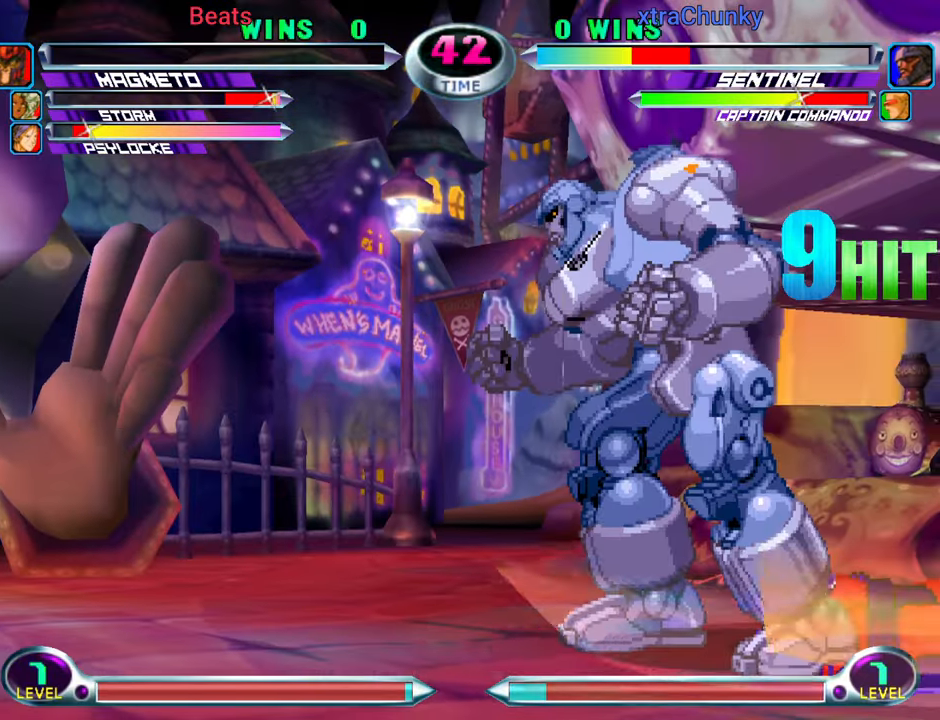
{"buttons": [], "left_stick": "up-left", "events": [[16, "SQUARE", "up"], [16, "TRIANGLE", "up"], [233, "left_stick", "up-left"]]}
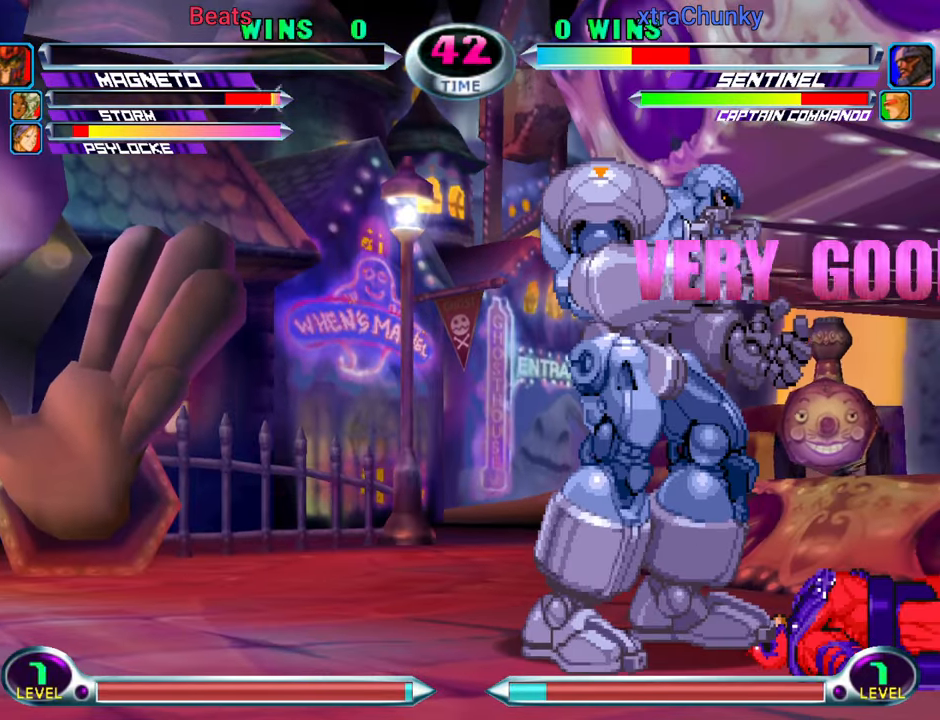
{"buttons": [], "left_stick": "right", "events": [[416, "R2", "down"], [416, "left_stick", "up-right"], [483, "R2", "up"], [500, "left_stick", "right"]]}
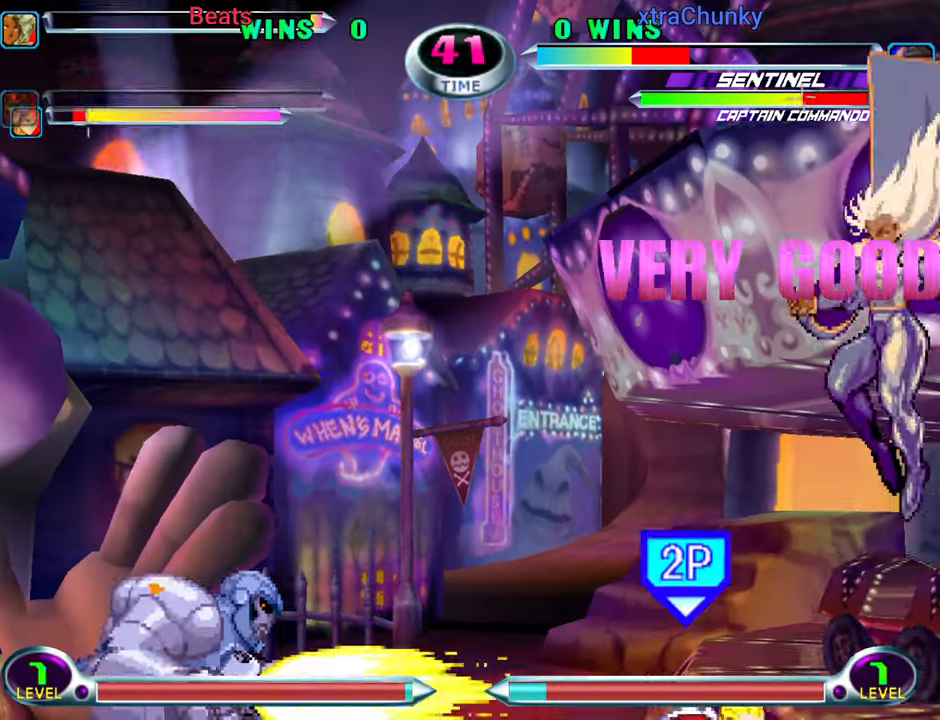
{"buttons": [], "left_stick": "down-right", "events": [[66, "R2", "down"], [133, "R2", "up"], [183, "left_stick", "down-right"], [233, "R2", "down"], [266, "R2", "up"], [366, "R2", "down"], [433, "R2", "up"]]}
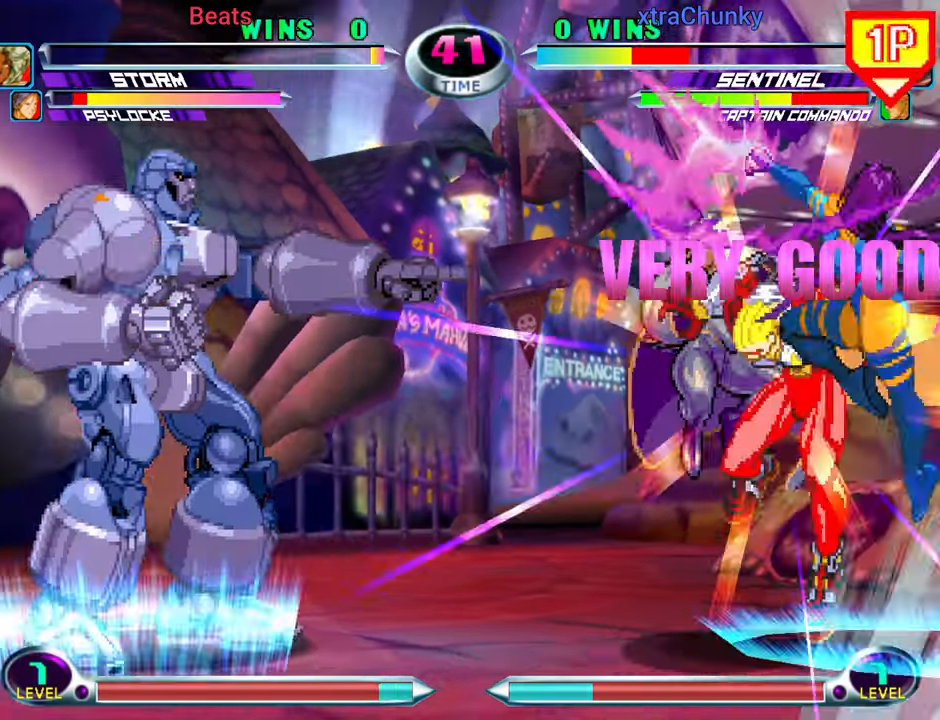
{"buttons": [], "left_stick": "center", "events": [[450, "left_stick", "center"]]}
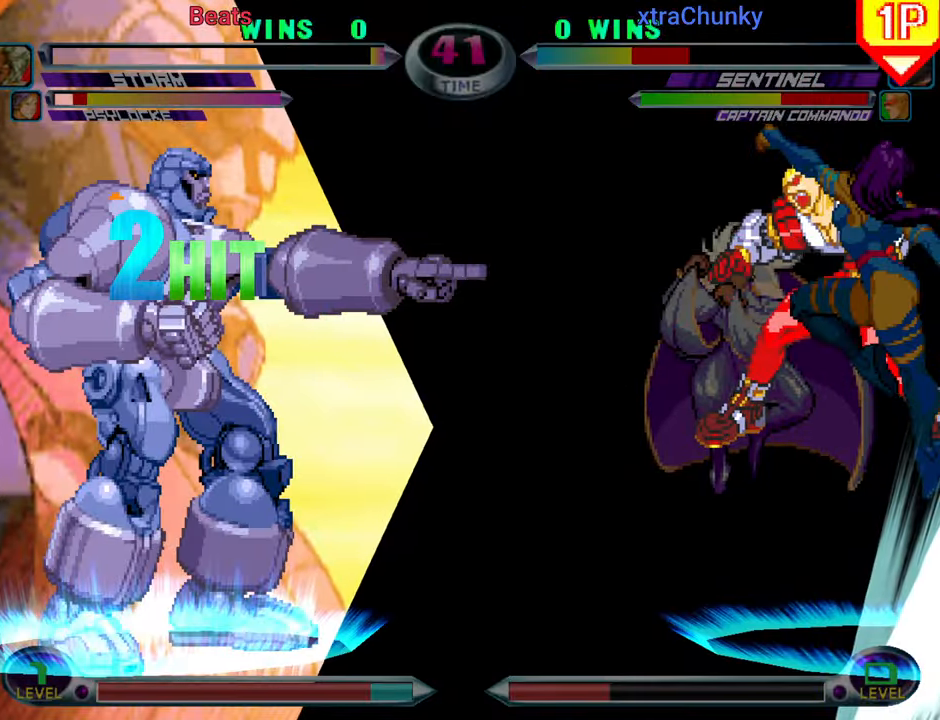
{"buttons": [], "left_stick": "right", "events": [[200, "left_stick", "right"]]}
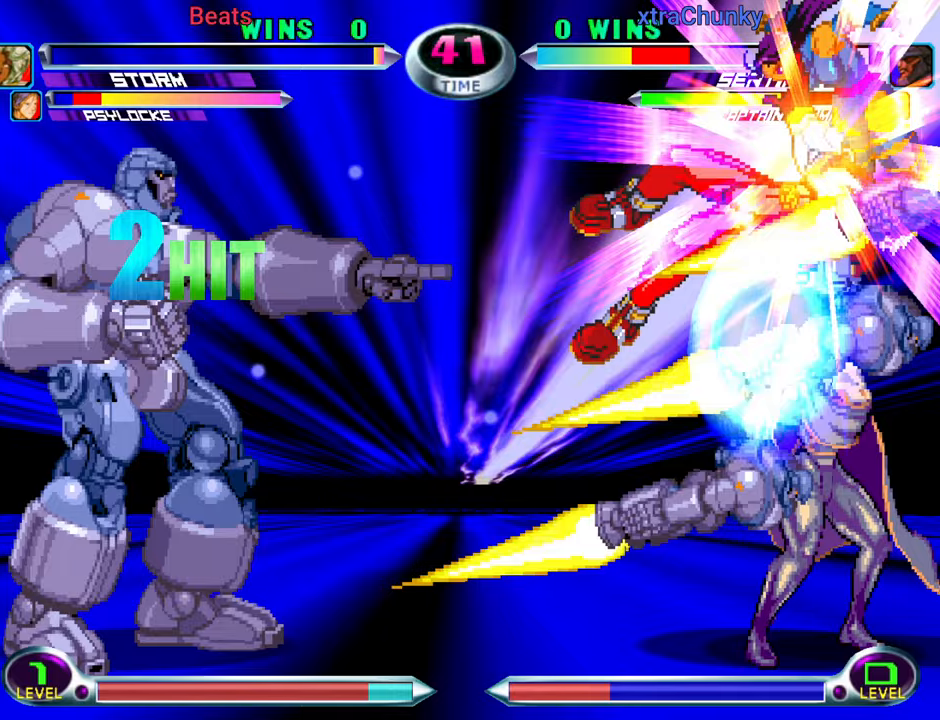
{"buttons": [], "left_stick": "down-right", "events": [[67, "left_stick", "down-right"]]}
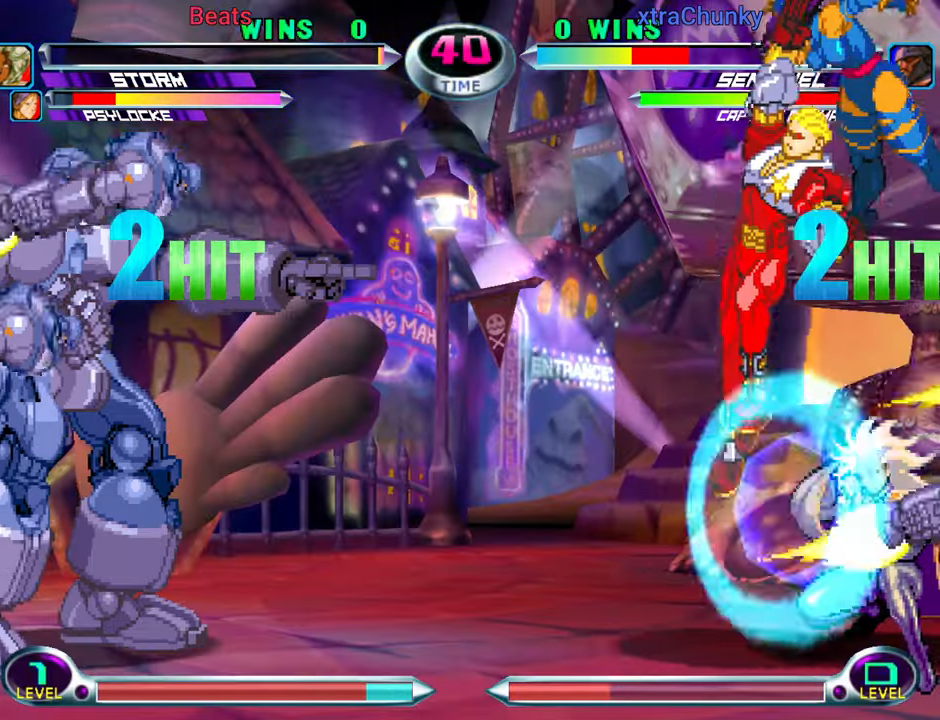
{"buttons": [], "left_stick": "down-right", "events": []}
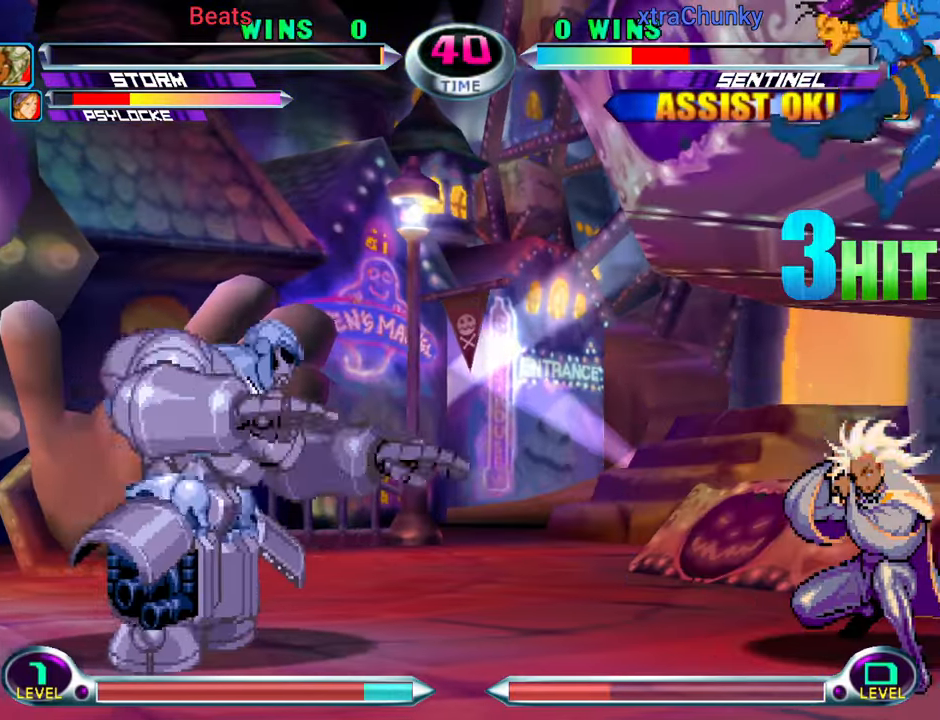
{"buttons": [], "left_stick": "center", "events": [[500, "left_stick", "center"]]}
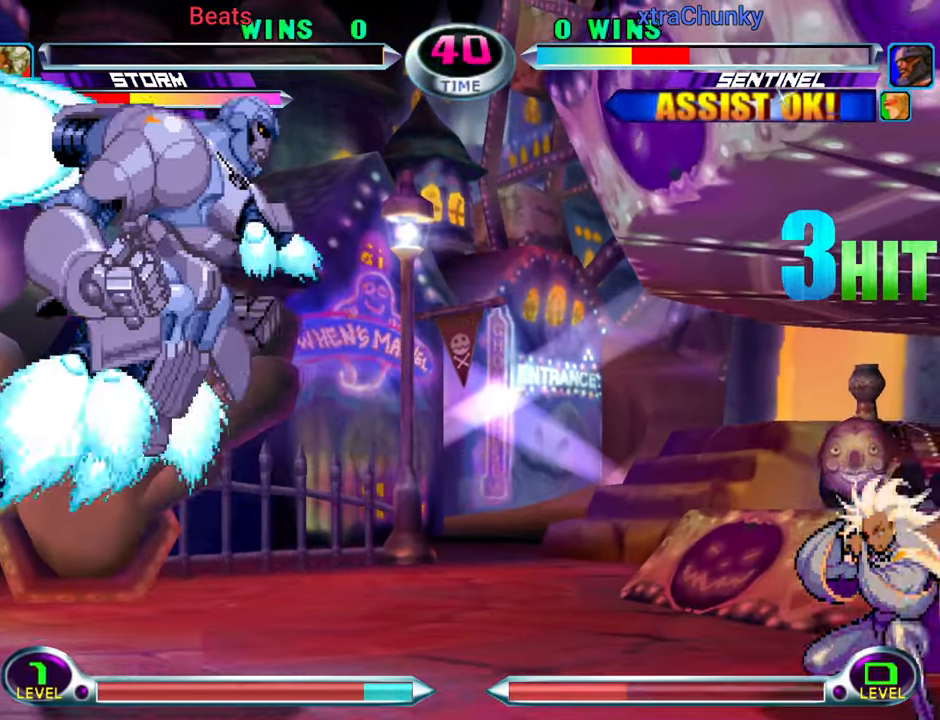
{"buttons": [], "left_stick": "up-right", "events": [[83, "left_stick", "down-right"], [167, "left_stick", "up-right"]]}
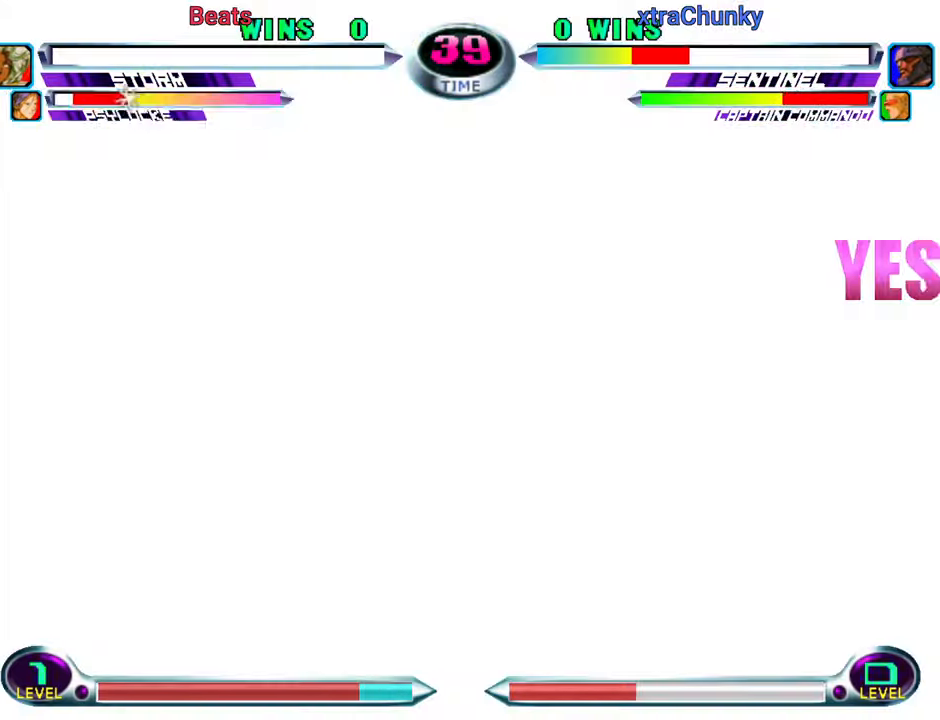
{"buttons": [], "left_stick": "right", "events": [[117, "left_stick", "right"]]}